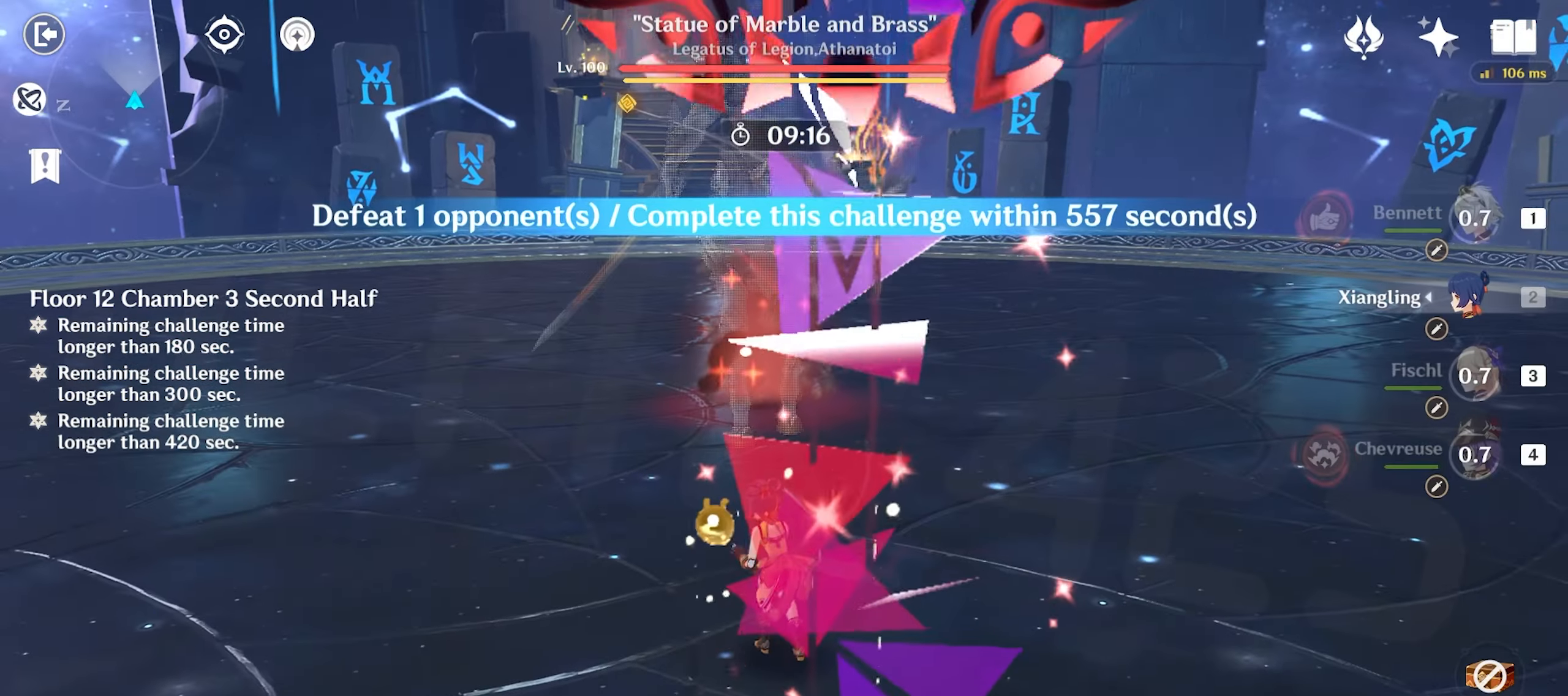
Gameplay with keyboard and mouse; each line is a JSON object with the keys and mouse buttons held at the frame after it. "events" lists presses ("down") and releases ("up") of "1", "2", "3", "4", "5", "a", "alt", "c", "caps_lock", "ctrl", "d", "e", "f", "g", "q", "r", "s", "shift", "space", "t", "tab", "v", "w", "x", "z", "mouse_left", "mouse_wheel" and "mouse_right" between this image and that frame as [ms after this image, input, new state], when the widget could be followed in between. "mouse_left", "mouse_wheel", "mouse_right" = the "left", "wheel", "right" buttons of the "mouse" list. No other keys are recorded. "wheel" means that the mouse wheel is clicked or scrolled. Mouse movement is not recorded. Not read: return.
{"keys": ["w"], "mouse": [], "events": []}
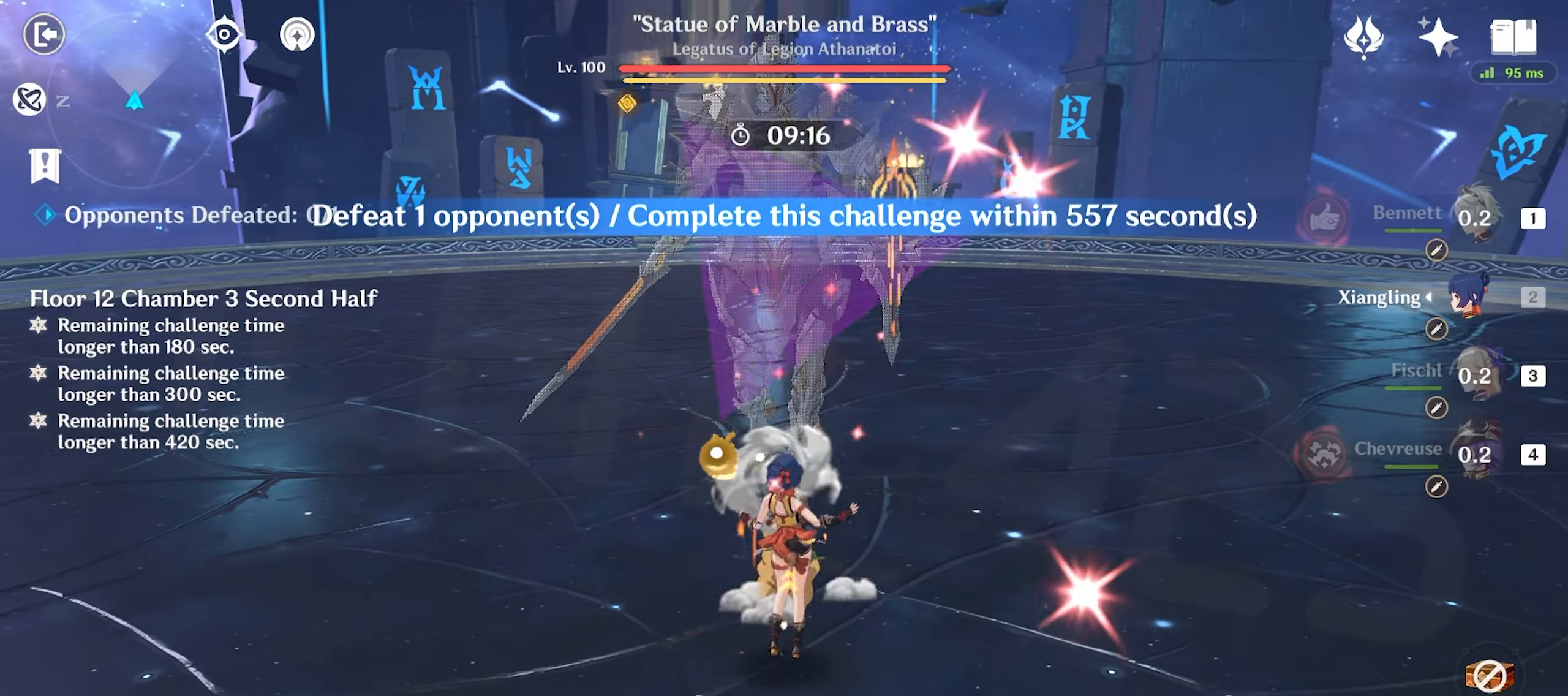
{"keys": ["a"], "mouse": [], "events": [[217, "3", "down"], [350, "3", "up"], [400, "a", "down"], [400, "w", "up"]]}
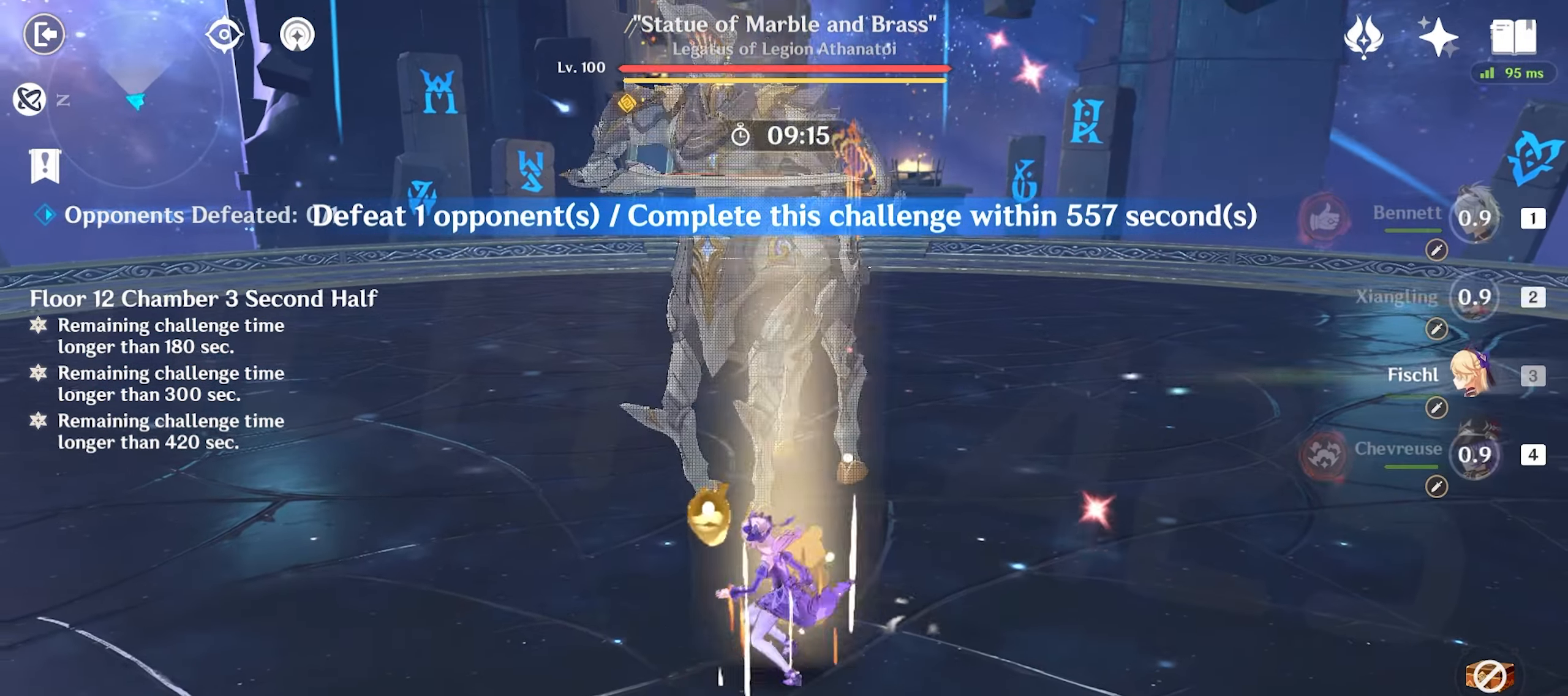
{"keys": ["e", "s"], "mouse": [], "events": [[33, "s", "down"], [133, "a", "up"], [467, "e", "down"]]}
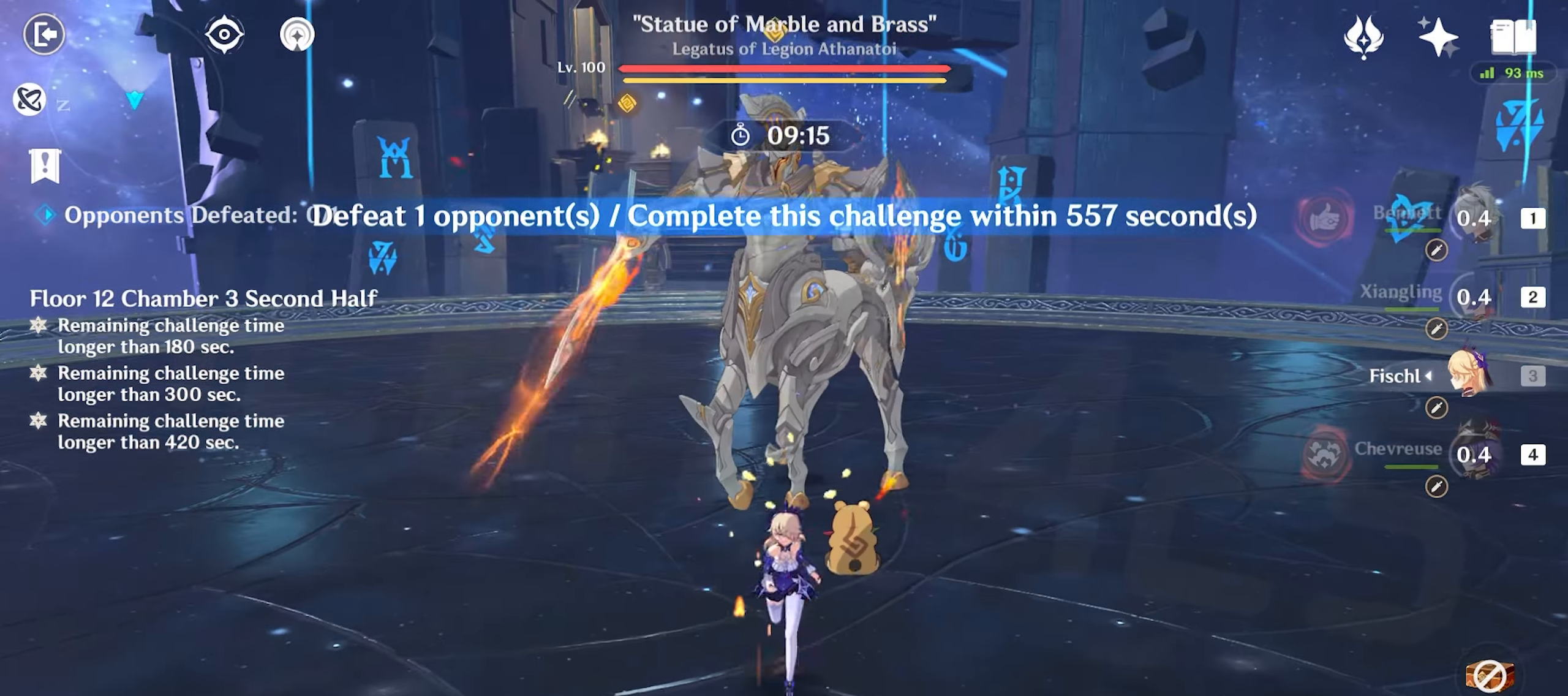
{"keys": ["a", "s"], "mouse": [], "events": [[383, "e", "up"], [483, "a", "down"]]}
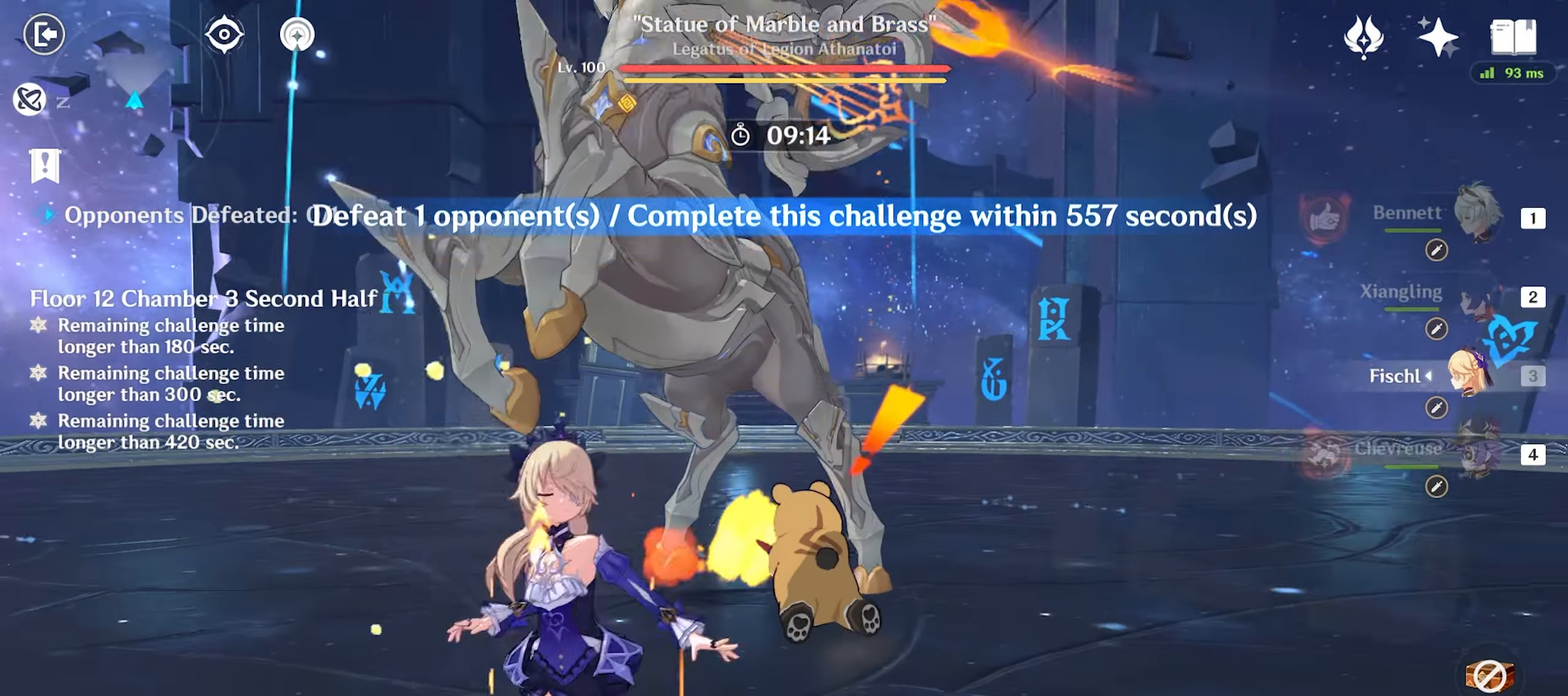
{"keys": ["a", "shift"], "mouse": [], "events": [[283, "shift", "down"], [350, "shift", "up"], [400, "shift", "down"], [450, "s", "up"]]}
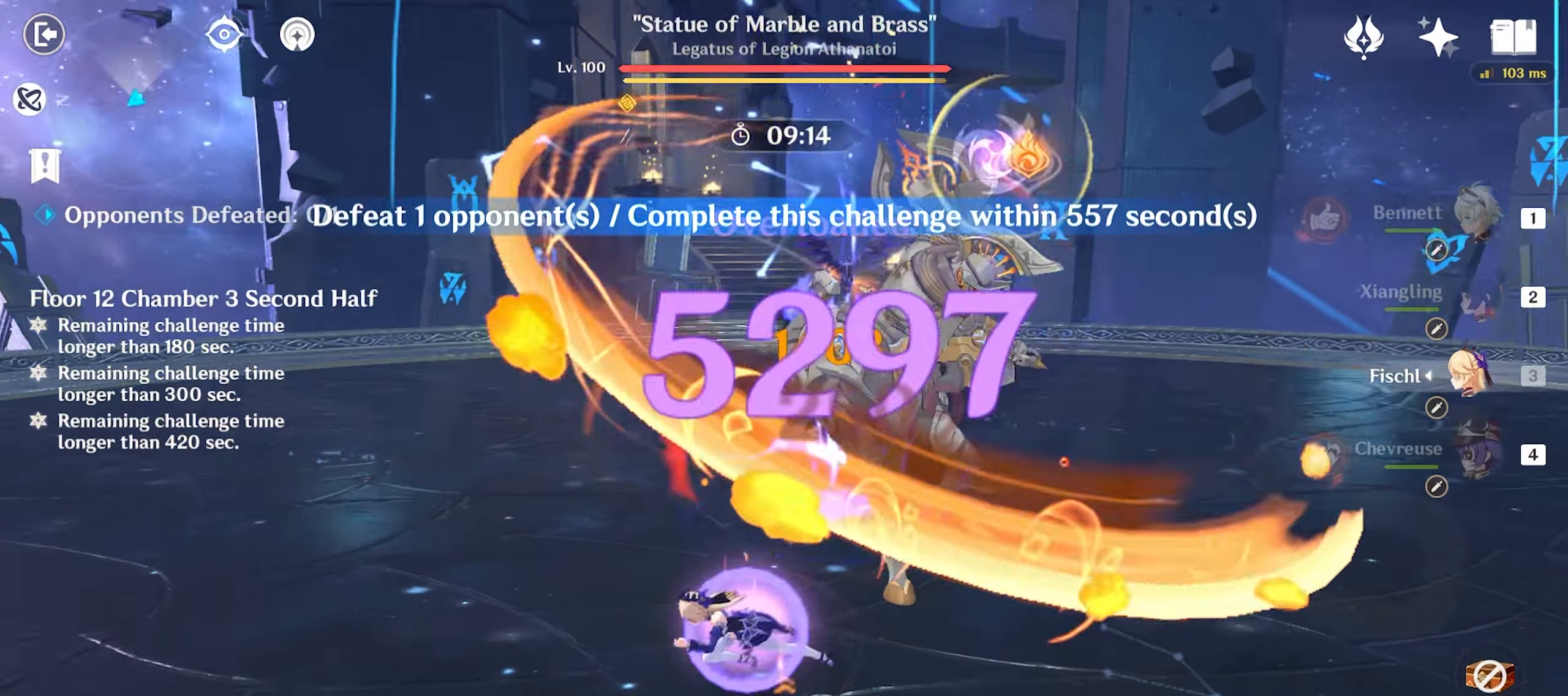
{"keys": ["w"], "mouse": [], "events": [[83, "shift", "up"], [83, "w", "down"], [283, "a", "up"], [283, "mouse_left", "down"], [317, "4", "down"], [317, "mouse_left", "up"], [467, "4", "up"]]}
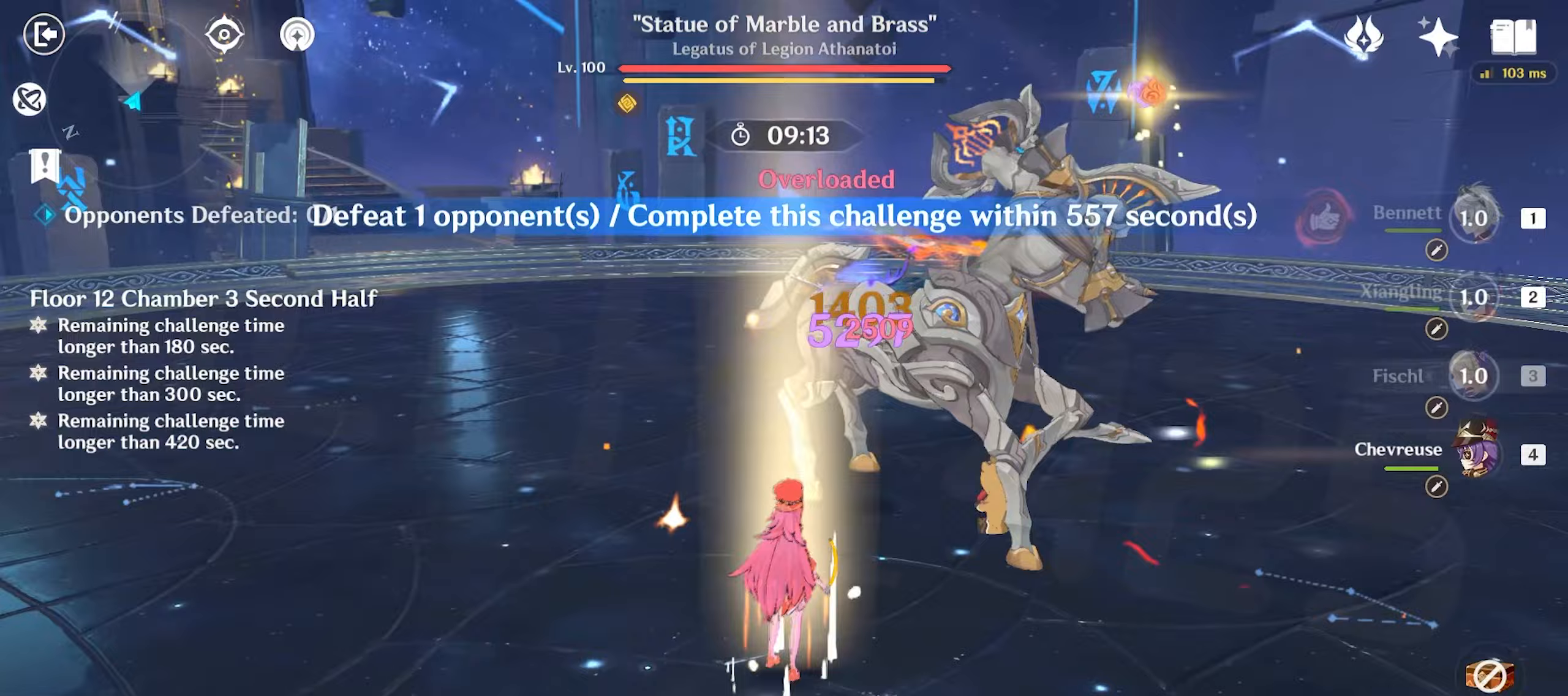
{"keys": ["w"], "mouse": [], "events": [[100, "shift", "down"], [283, "shift", "up"]]}
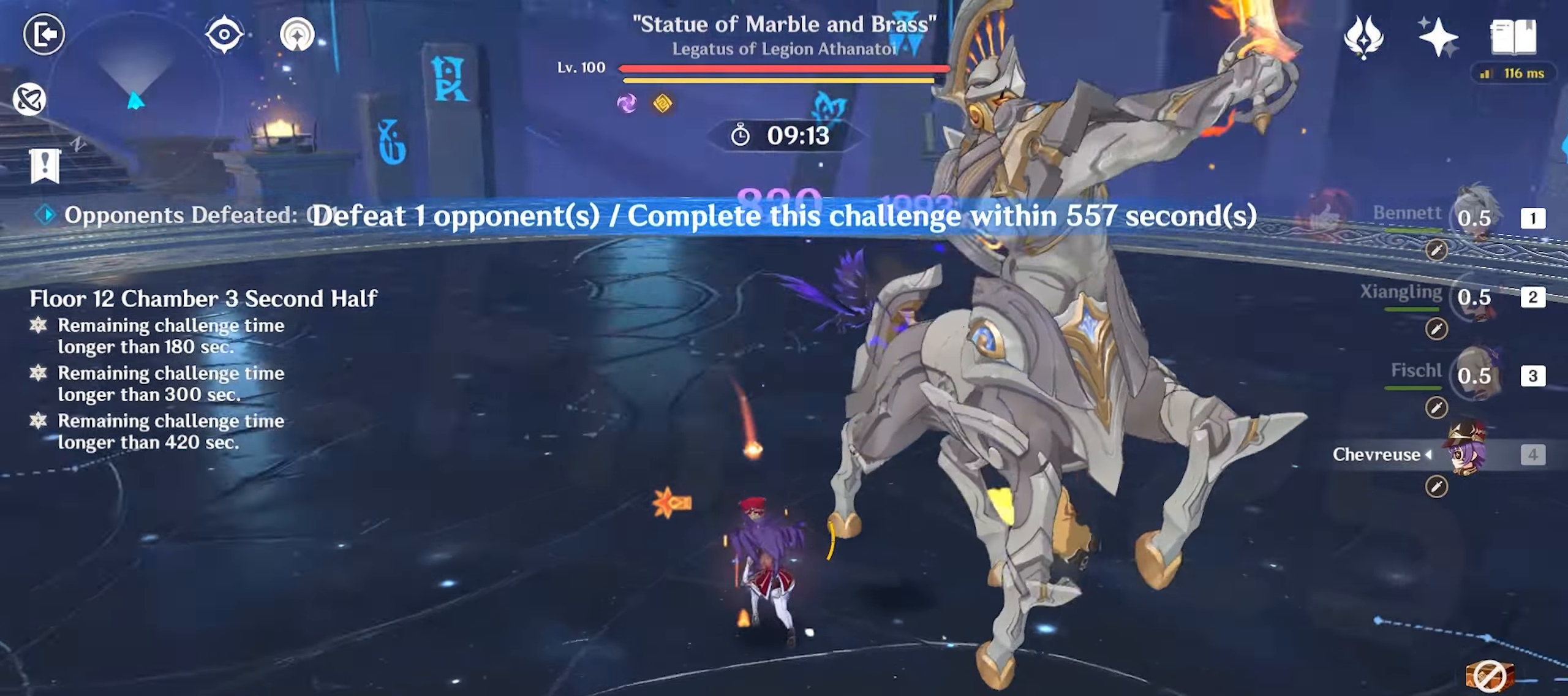
{"keys": ["w"], "mouse": [], "events": [[67, "q", "down"], [200, "q", "up"]]}
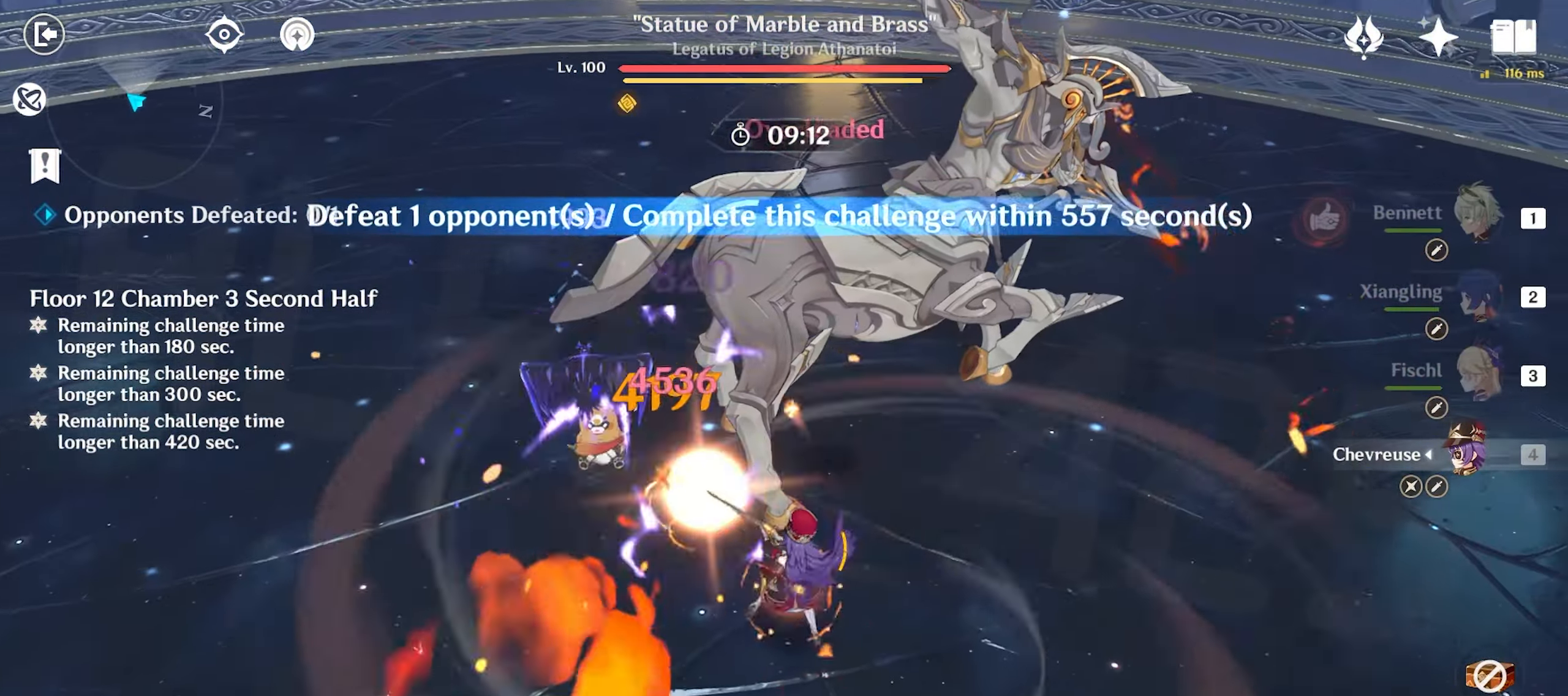
{"keys": ["a", "w"], "mouse": [], "events": [[17, "a", "down"], [17, "mouse_left", "down"], [133, "mouse_left", "up"], [183, "mouse_left", "down"], [300, "mouse_left", "up"], [333, "mouse_left", "down"], [367, "mouse_left", "up"]]}
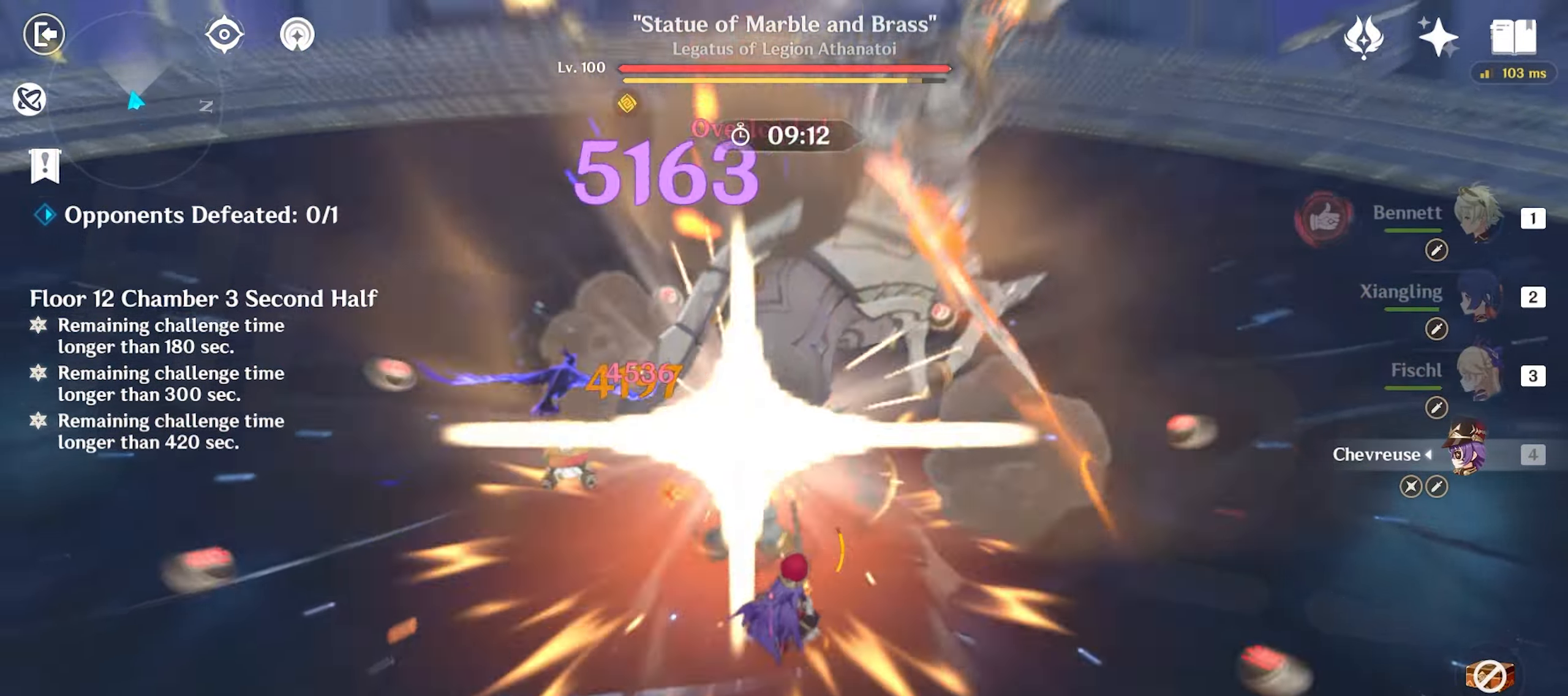
{"keys": ["a", "w"], "mouse": [], "events": [[200, "e", "down"], [483, "e", "up"]]}
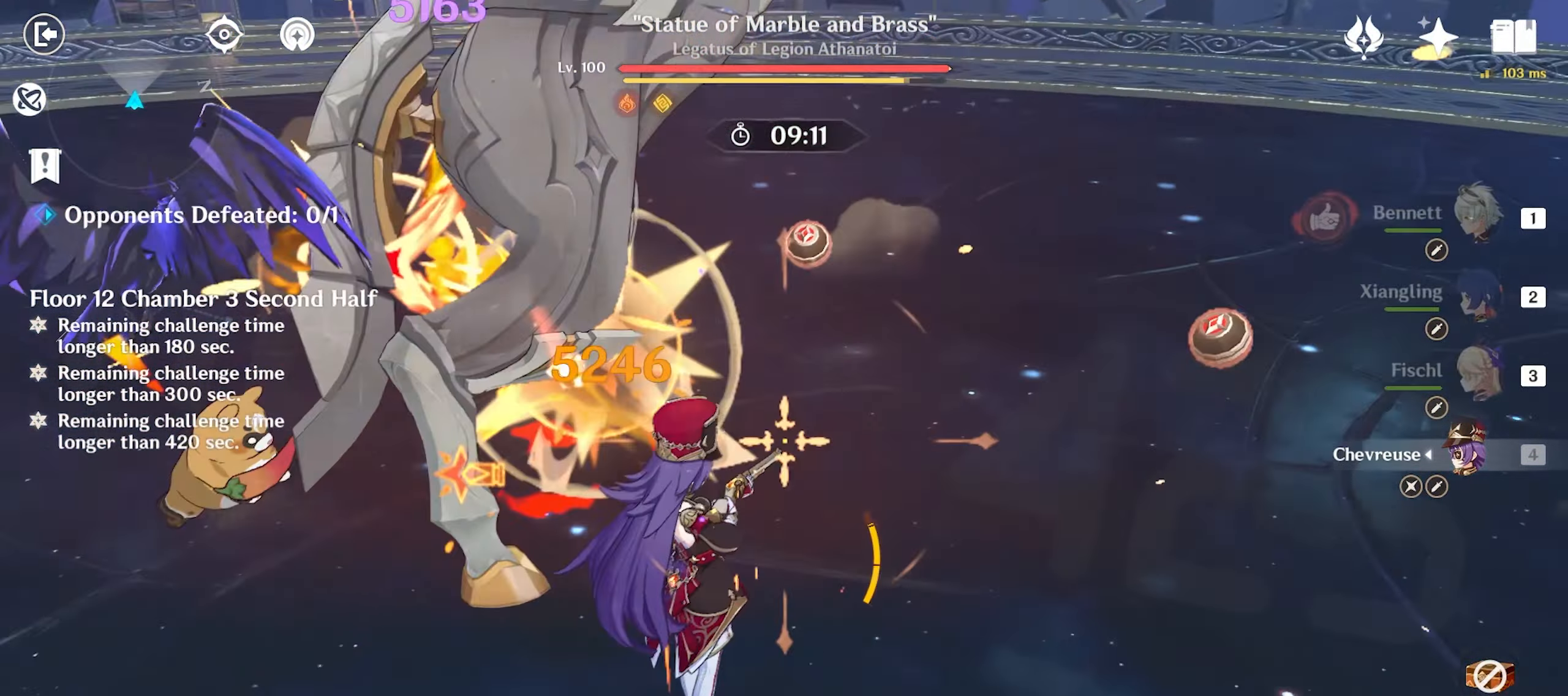
{"keys": ["a", "e"], "mouse": [], "events": [[17, "w", "up"], [67, "shift", "down"], [167, "w", "down"], [217, "w", "up"], [267, "shift", "up"], [450, "e", "down"]]}
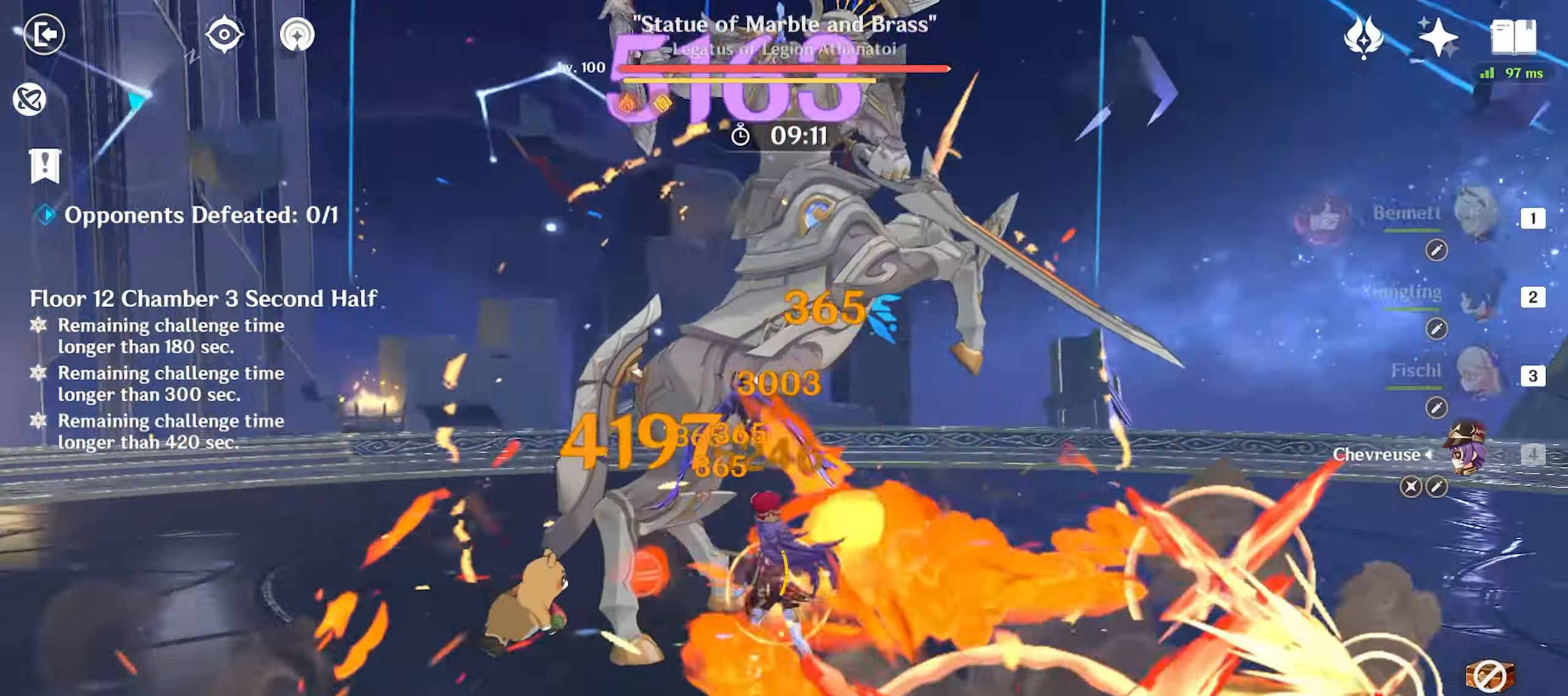
{"keys": ["a", "shift"], "mouse": [], "events": [[233, "e", "up"], [417, "shift", "down"]]}
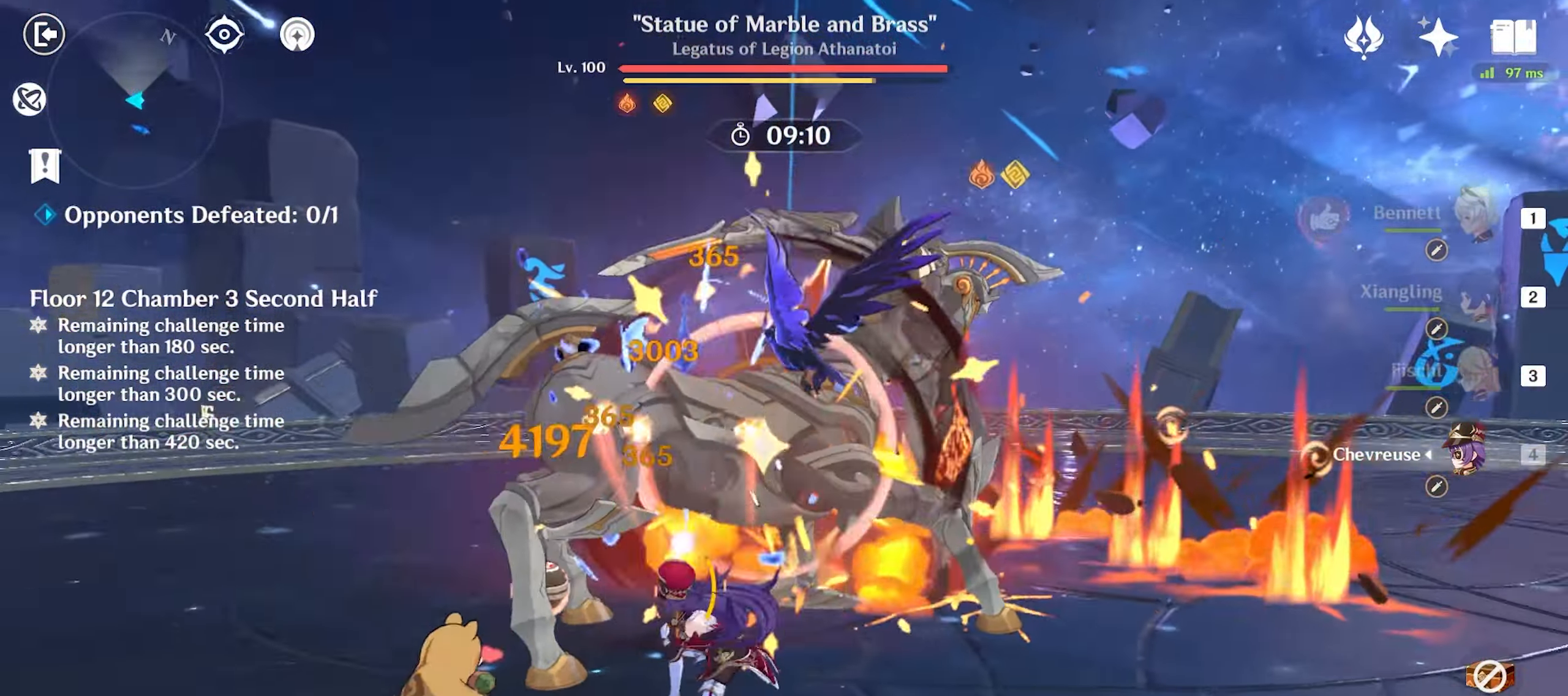
{"keys": ["a", "e"], "mouse": [], "events": [[50, "shift", "up"], [200, "e", "down"]]}
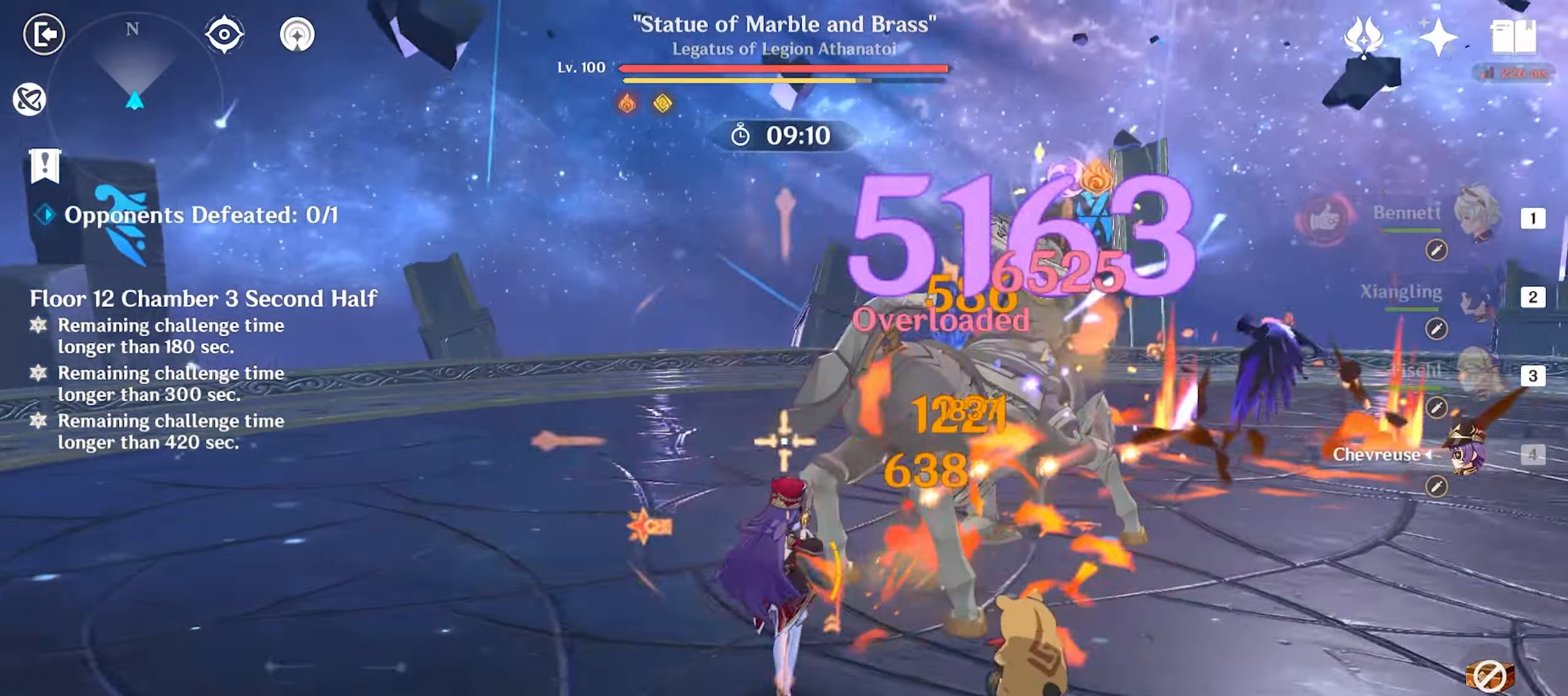
{"keys": ["w"], "mouse": [], "events": [[17, "e", "up"], [217, "shift", "down"], [350, "w", "down"], [400, "shift", "up"], [450, "a", "up"]]}
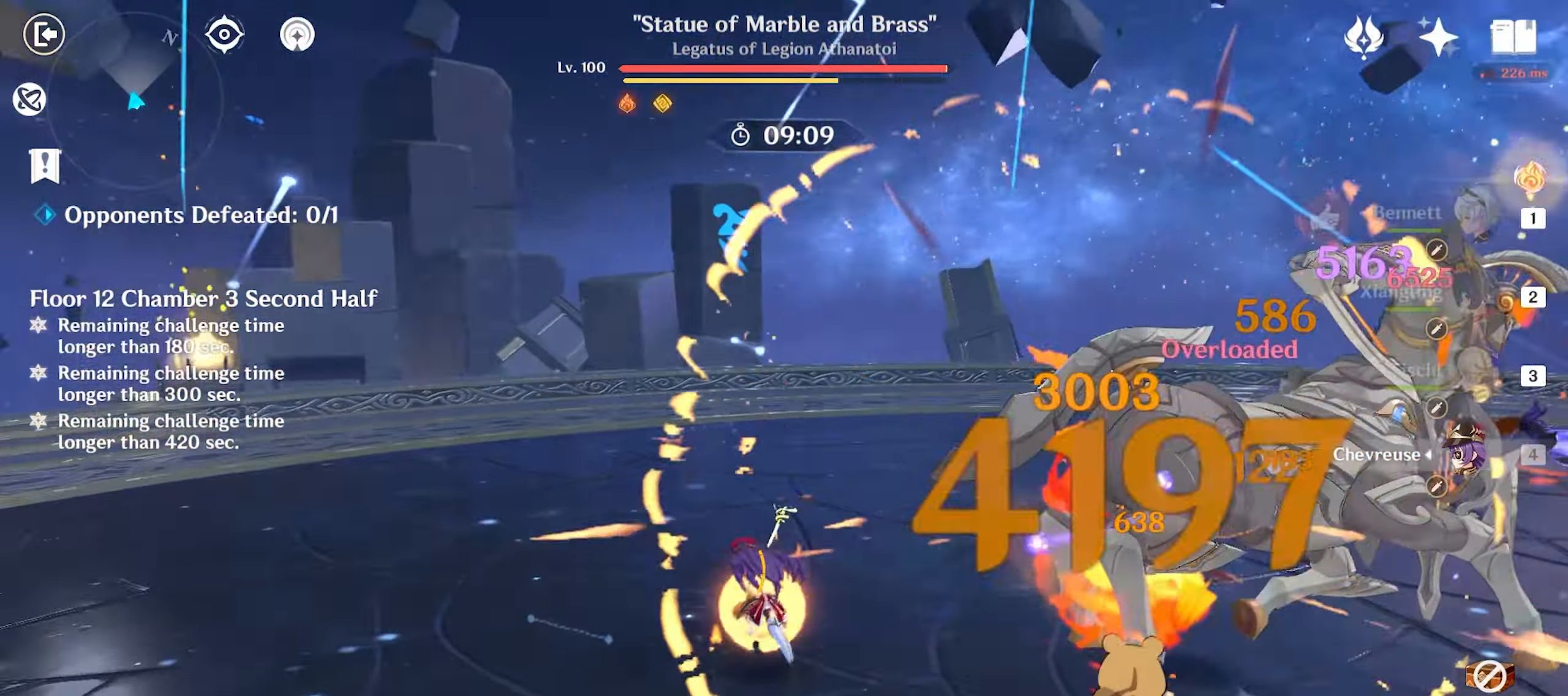
{"keys": ["w"], "mouse": [], "events": [[33, "1", "down"], [133, "1", "up"], [233, "e", "down"], [283, "e", "up"], [367, "e", "down"], [417, "e", "up"]]}
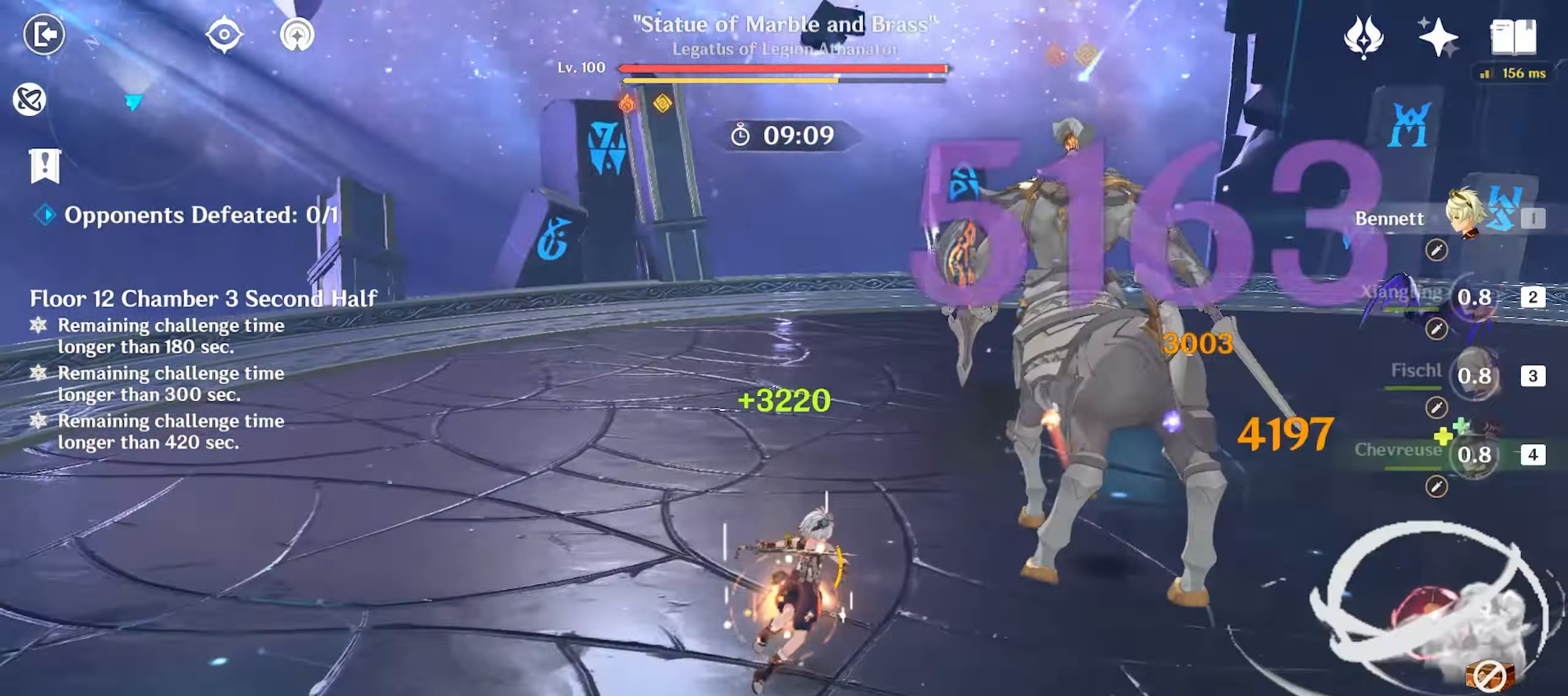
{"keys": ["shift", "w"], "mouse": [], "events": [[17, "e", "down"], [67, "e", "up"], [150, "e", "down"], [233, "e", "up"], [333, "shift", "down"], [383, "shift", "up"], [383, "w", "up"], [433, "w", "down"], [483, "shift", "down"]]}
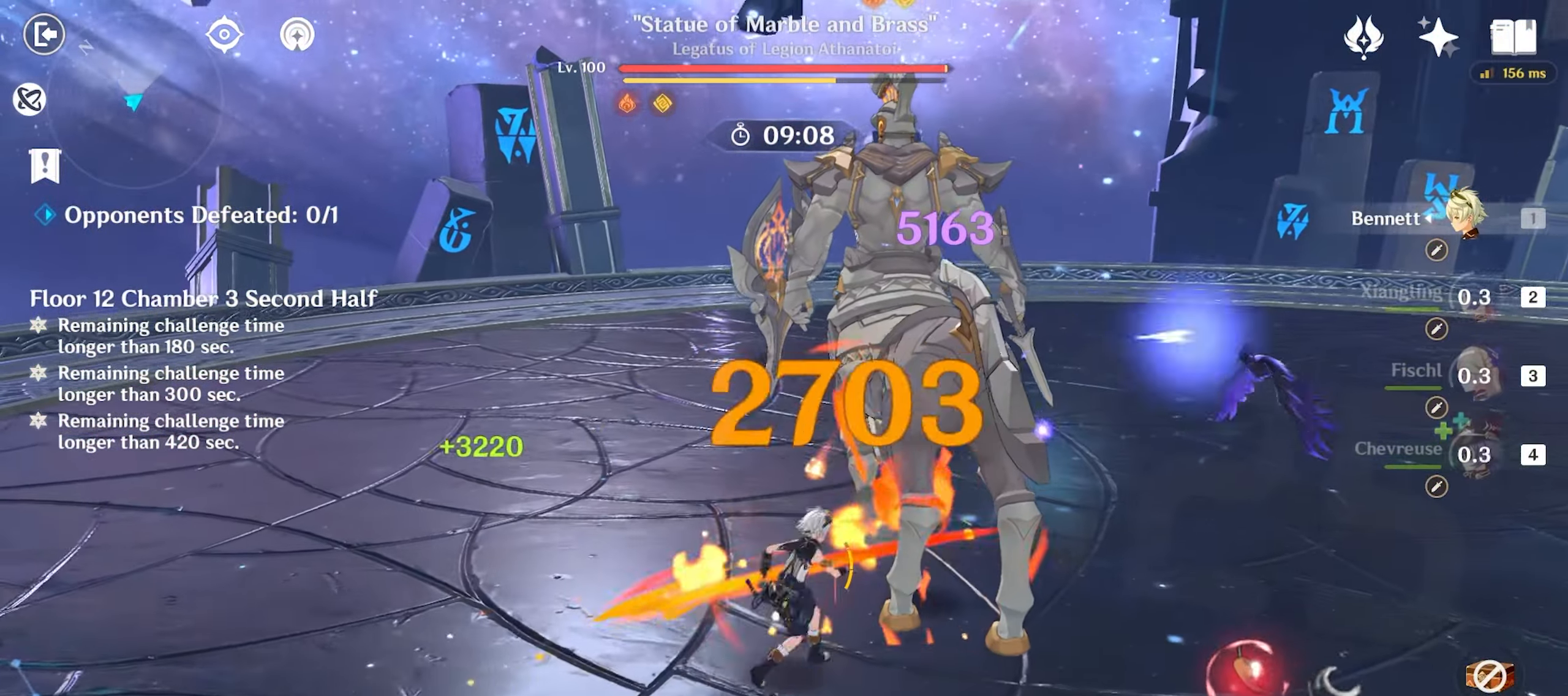
{"keys": ["w"], "mouse": ["left"], "events": [[67, "mouse_left", "down"], [67, "shift", "up"], [167, "mouse_left", "up"], [200, "mouse_left", "down"], [267, "mouse_left", "up"], [350, "mouse_left", "down"], [400, "mouse_left", "up"], [500, "mouse_left", "down"]]}
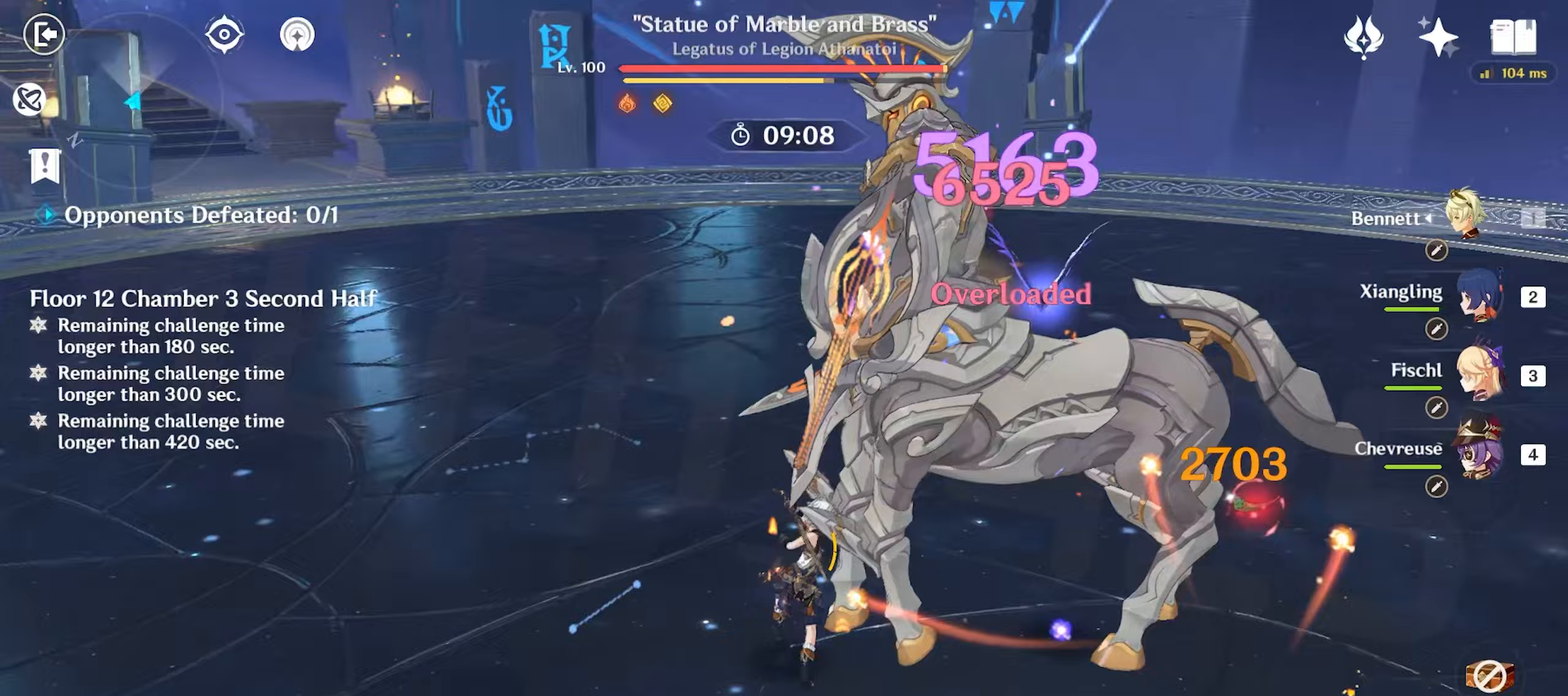
{"keys": ["w"], "mouse": ["left"], "events": [[33, "mouse_left", "up"], [133, "2", "down"], [233, "2", "up"], [283, "mouse_left", "down"], [317, "mouse_left", "up"], [417, "mouse_left", "down"]]}
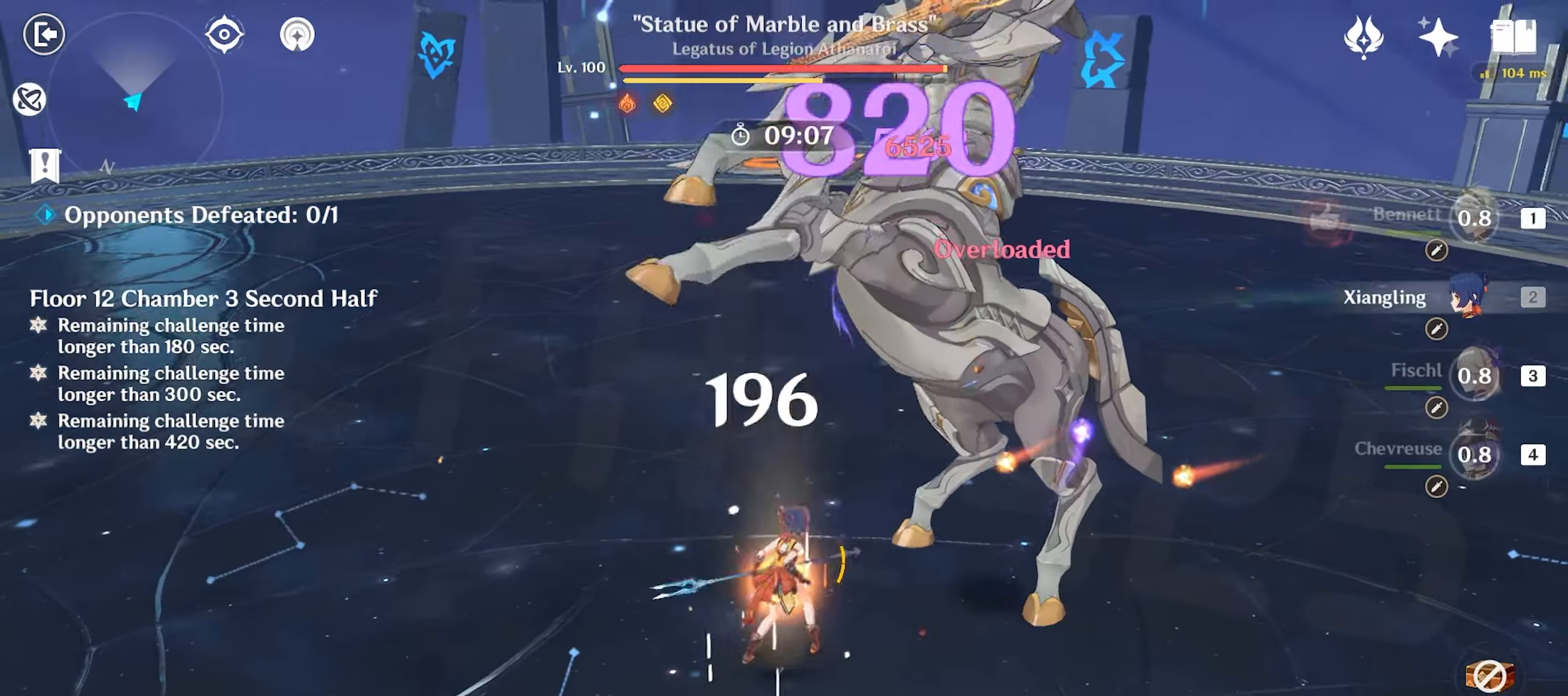
{"keys": ["w"], "mouse": ["left"], "events": [[17, "mouse_left", "up"], [50, "mouse_left", "down"], [100, "shift", "down"], [150, "mouse_left", "up"], [150, "shift", "up"], [250, "shift", "down"], [383, "shift", "up"], [483, "mouse_left", "down"]]}
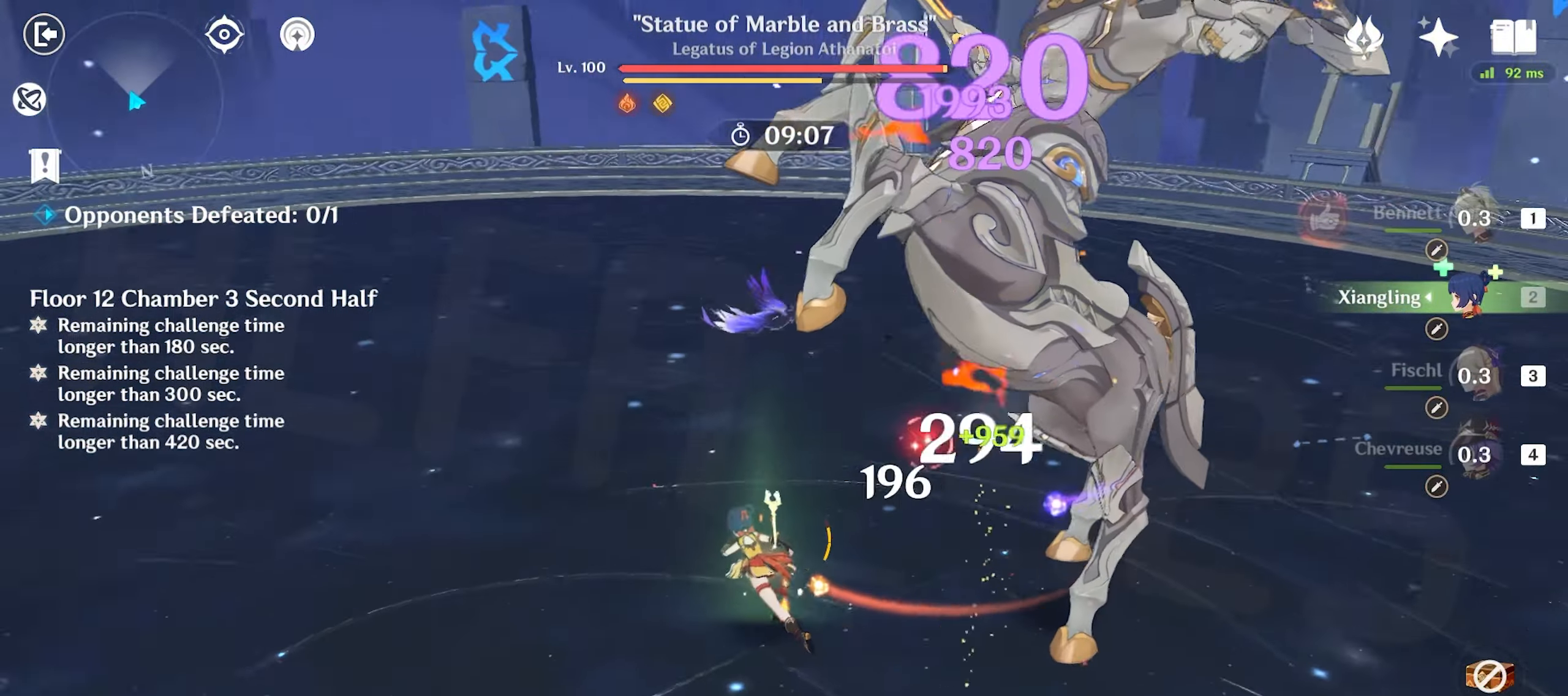
{"keys": ["q", "w"], "mouse": [], "events": [[67, "mouse_left", "up"], [117, "mouse_left", "down"], [200, "mouse_left", "up"], [250, "1", "down"], [250, "mouse_left", "down"], [350, "1", "up"], [350, "mouse_left", "up"], [483, "q", "down"]]}
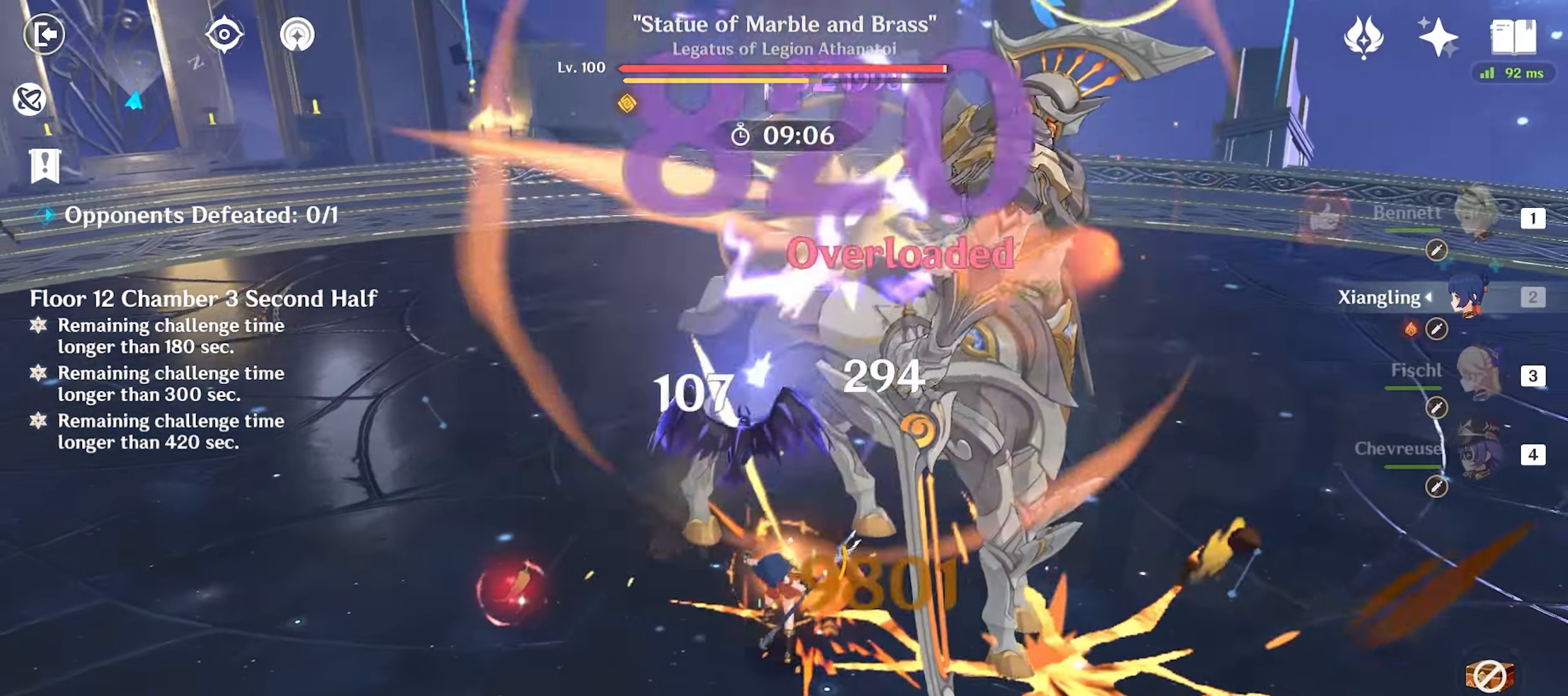
{"keys": ["w"], "mouse": [], "events": [[33, "q", "up"], [133, "q", "down"], [183, "q", "up"], [283, "q", "down"], [350, "q", "up"], [467, "q", "down"], [500, "q", "up"]]}
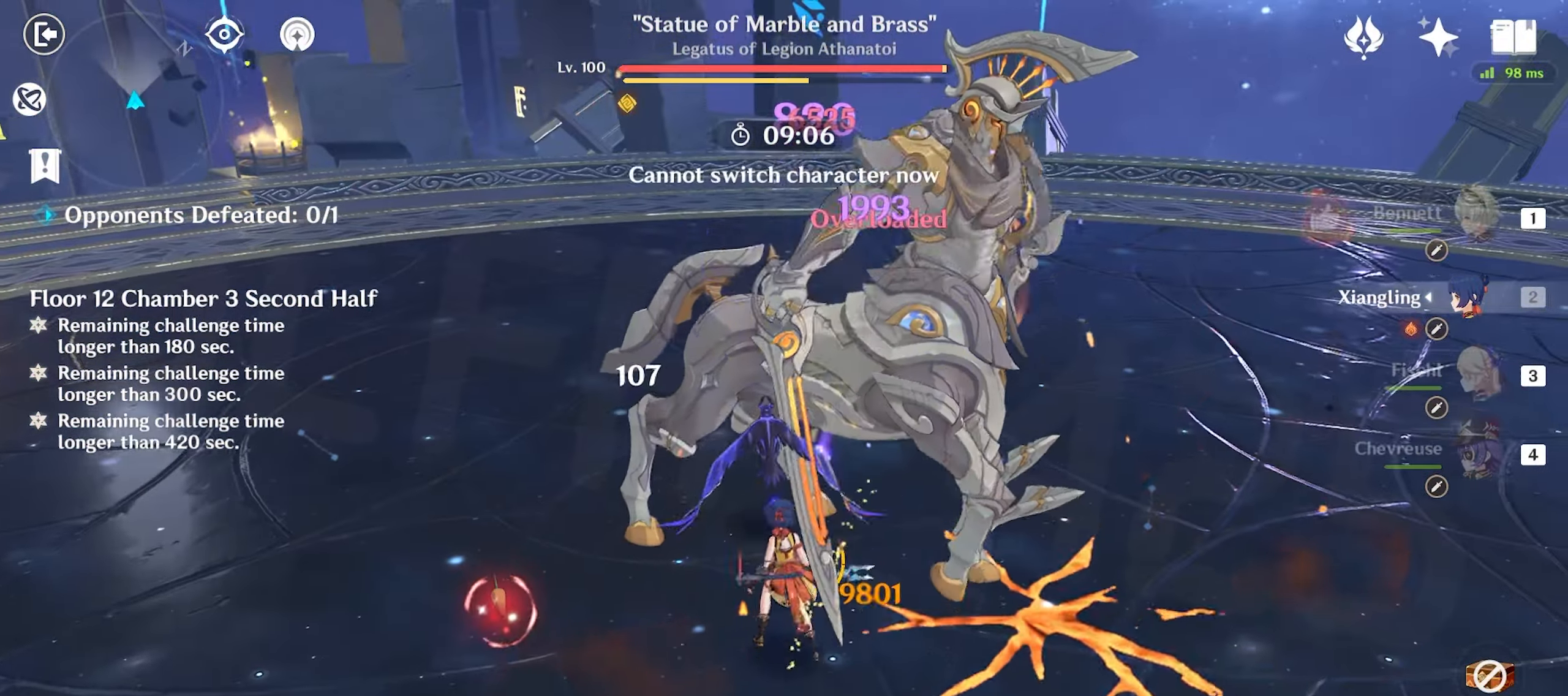
{"keys": ["w"], "mouse": [], "events": [[50, "mouse_left", "down"], [150, "1", "down"], [150, "mouse_left", "up"], [250, "1", "up"], [350, "q", "down"], [433, "q", "up"]]}
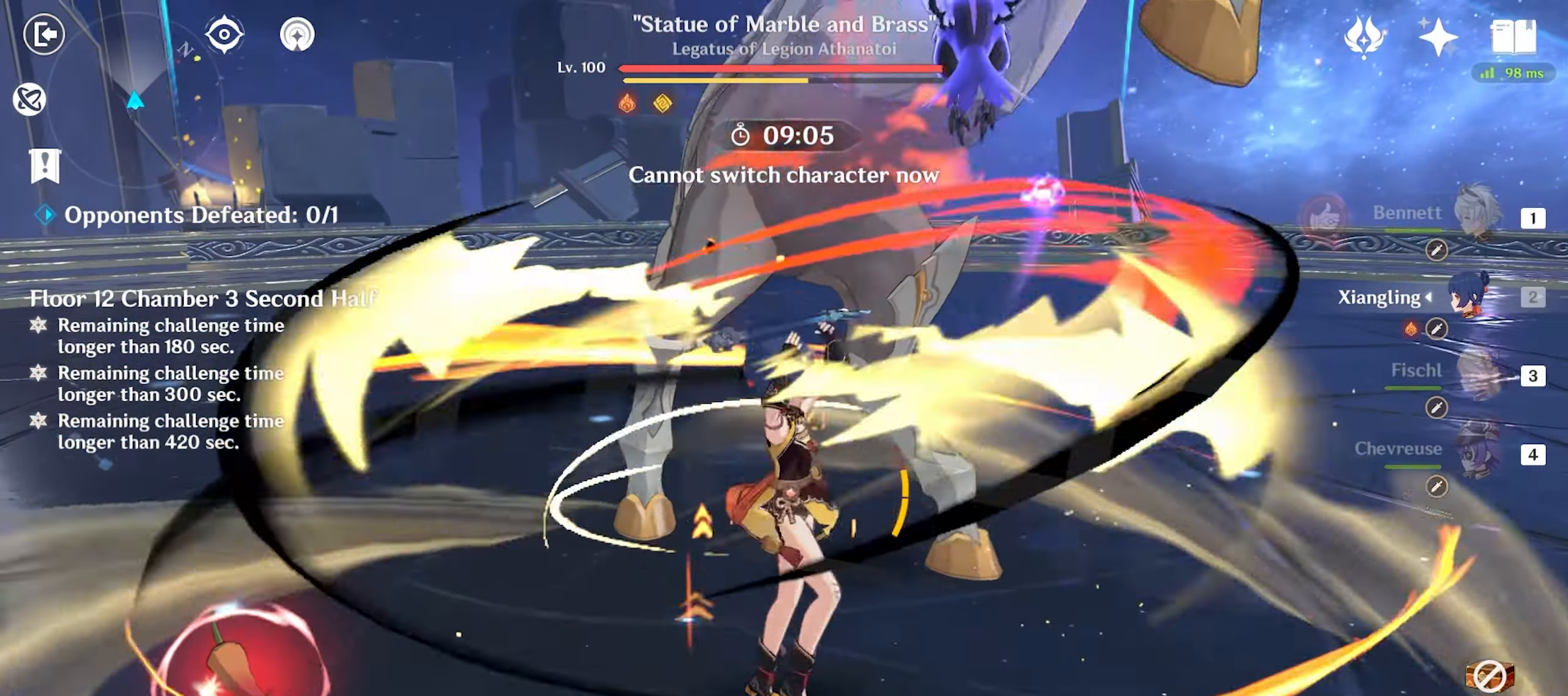
{"keys": ["w"], "mouse": [], "events": [[67, "mouse_left", "down"], [167, "mouse_left", "up"], [250, "mouse_left", "down"], [350, "mouse_left", "up"]]}
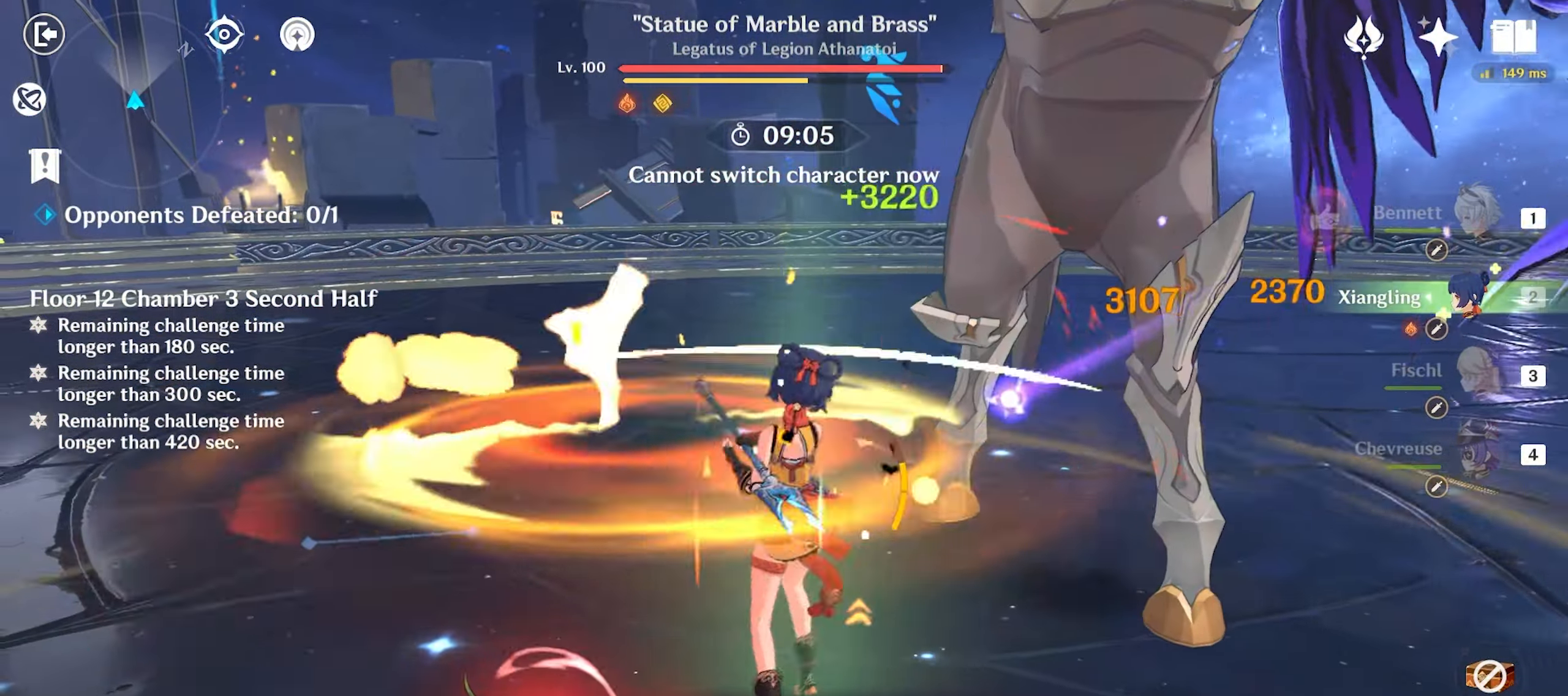
{"keys": ["w"], "mouse": [], "events": [[183, "mouse_left", "down"], [267, "mouse_left", "up"], [367, "mouse_left", "down"], [450, "mouse_left", "up"]]}
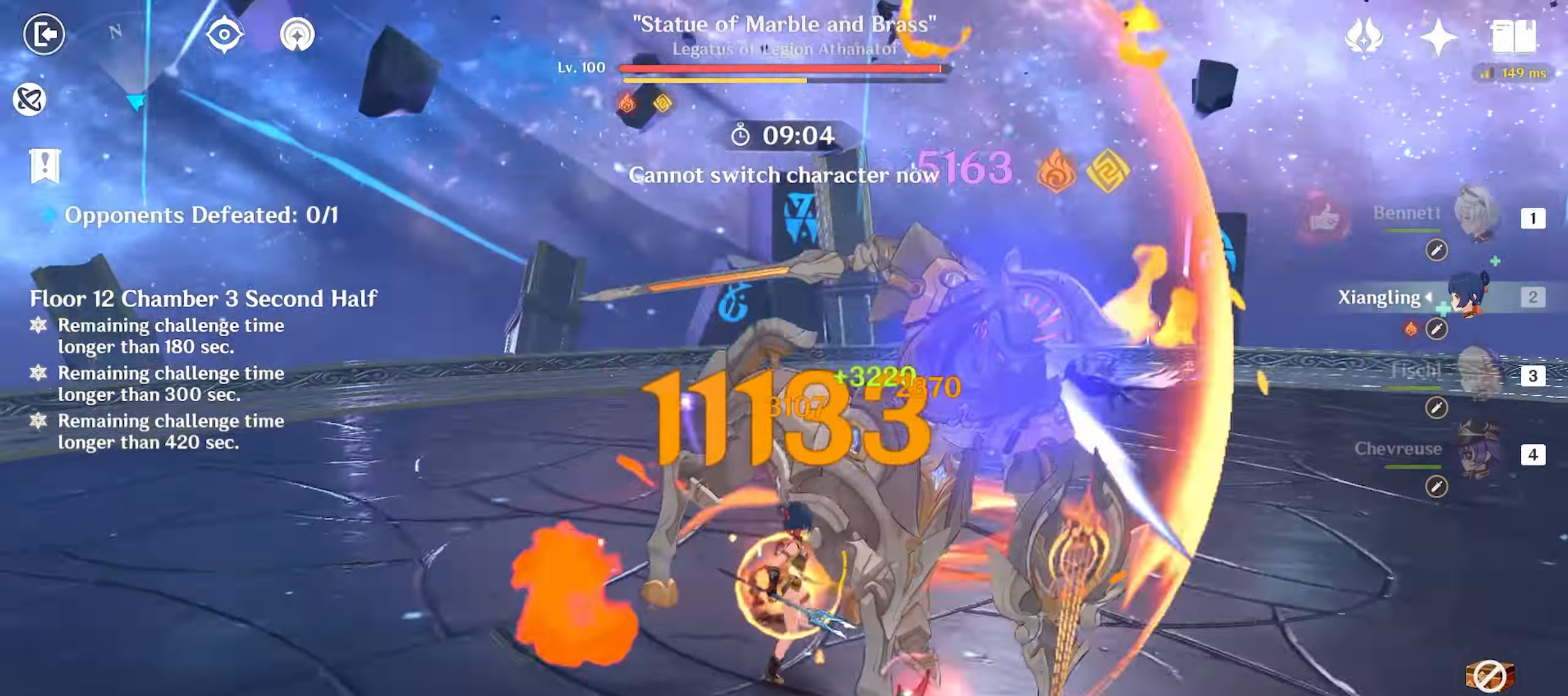
{"keys": ["e", "w"], "mouse": [], "events": [[17, "mouse_left", "down"], [100, "mouse_left", "up"], [150, "1", "down"], [200, "mouse_left", "down"], [250, "1", "up"], [300, "mouse_left", "up"], [433, "e", "down"]]}
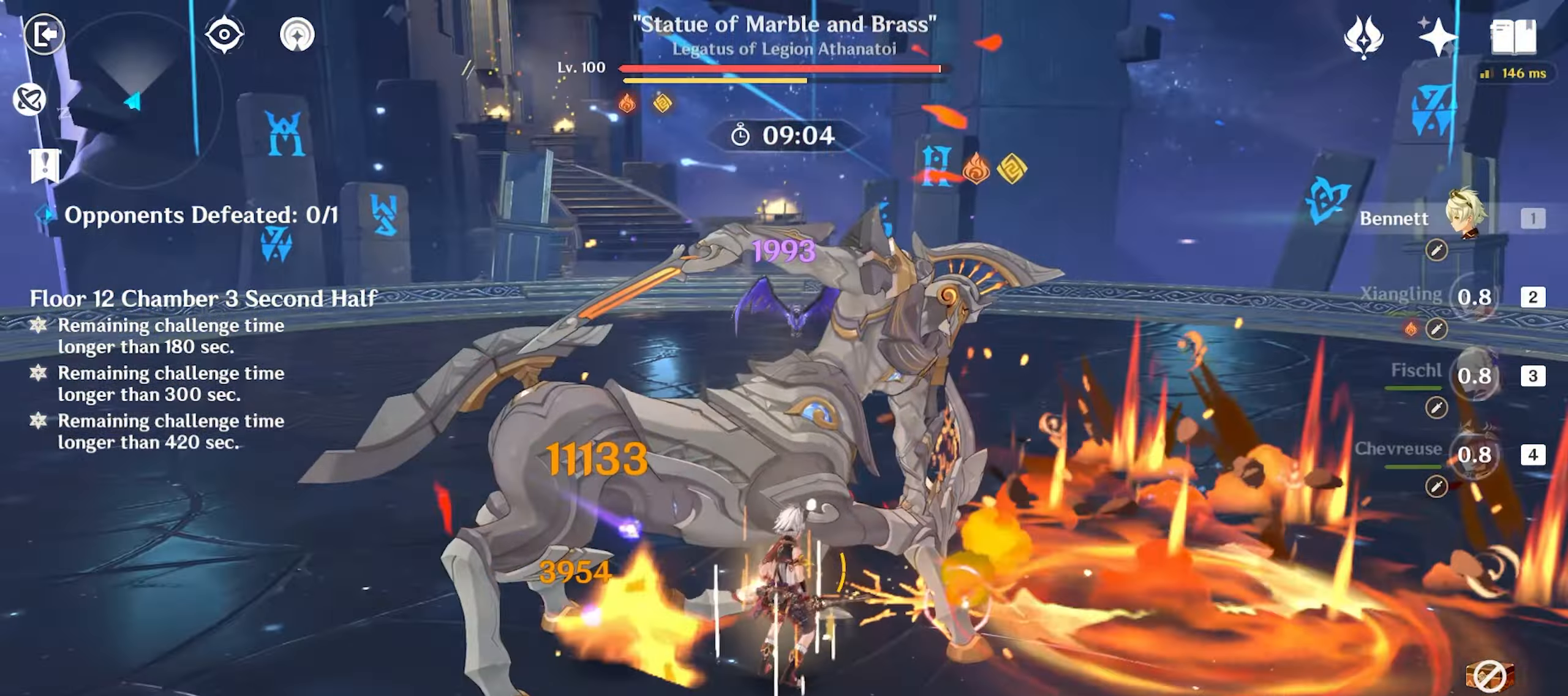
{"keys": ["d", "w"], "mouse": [], "events": [[17, "e", "up"], [67, "e", "down"], [167, "e", "up"], [217, "e", "down"], [267, "mouse_left", "down"], [300, "e", "up"], [300, "mouse_left", "up"], [400, "shift", "down"], [500, "d", "down"], [500, "shift", "up"]]}
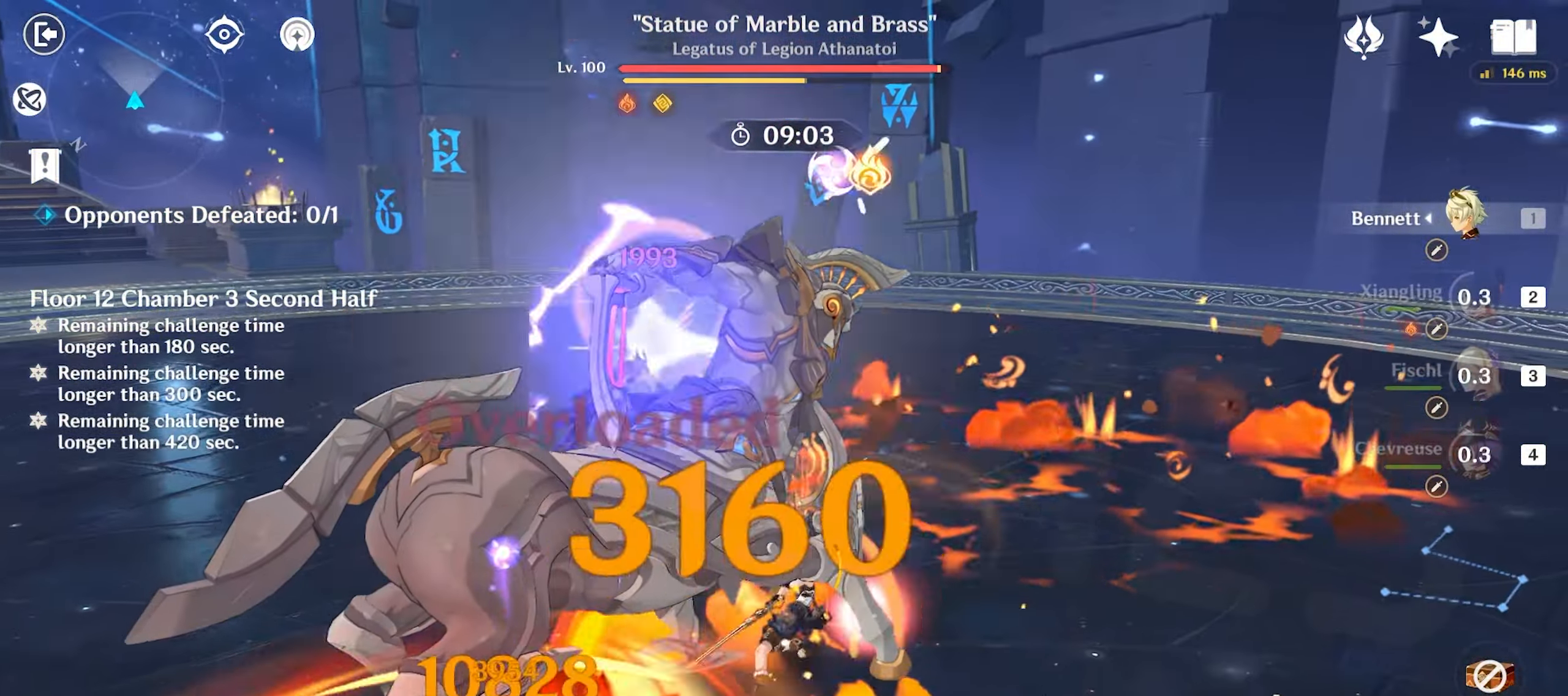
{"keys": ["w"], "mouse": [], "events": [[83, "shift", "down"], [133, "d", "up"], [167, "mouse_left", "down"], [167, "shift", "up"], [267, "mouse_left", "up"], [367, "mouse_left", "down"], [417, "mouse_left", "up"]]}
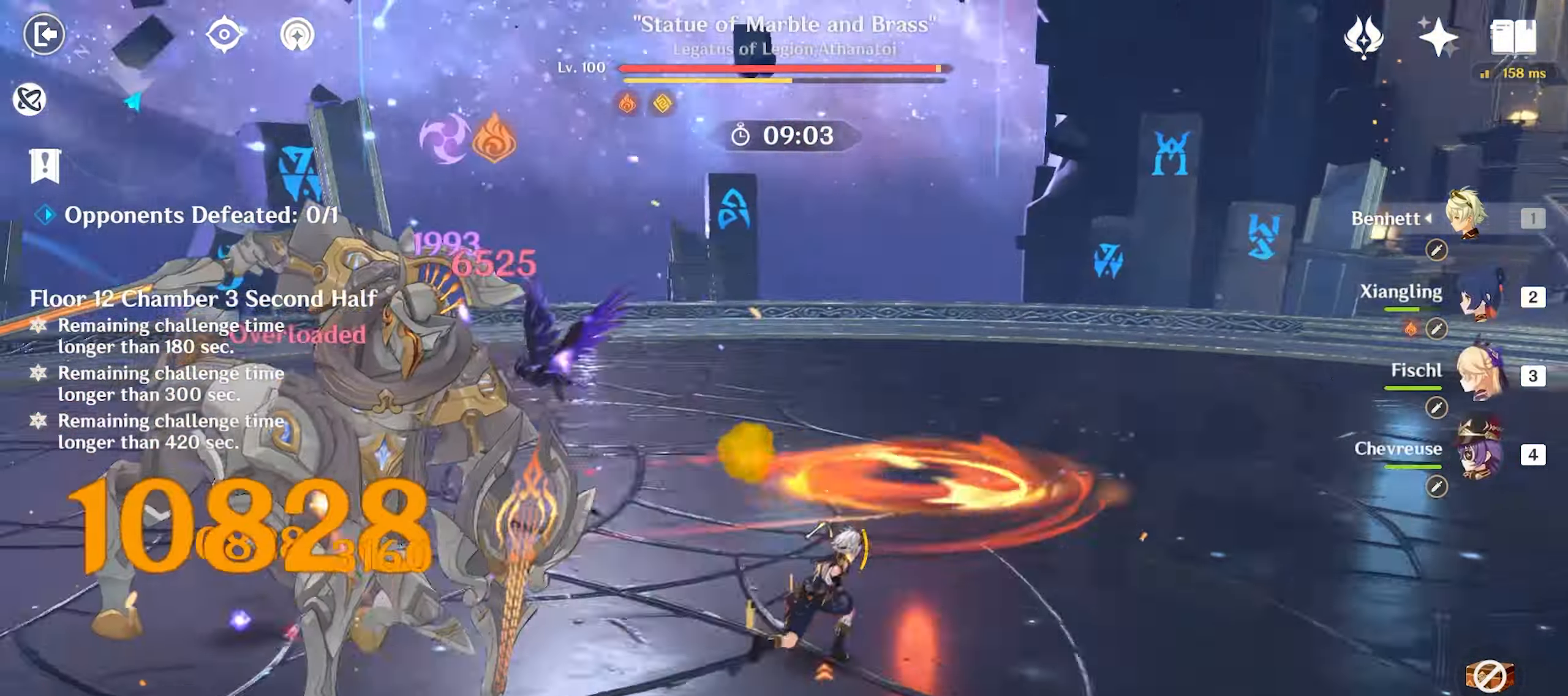
{"keys": ["3", "w"], "mouse": [], "events": [[17, "mouse_left", "down"], [67, "mouse_left", "up"], [117, "mouse_left", "down"], [200, "mouse_left", "up"], [283, "mouse_left", "down"], [383, "mouse_left", "up"], [433, "3", "down"]]}
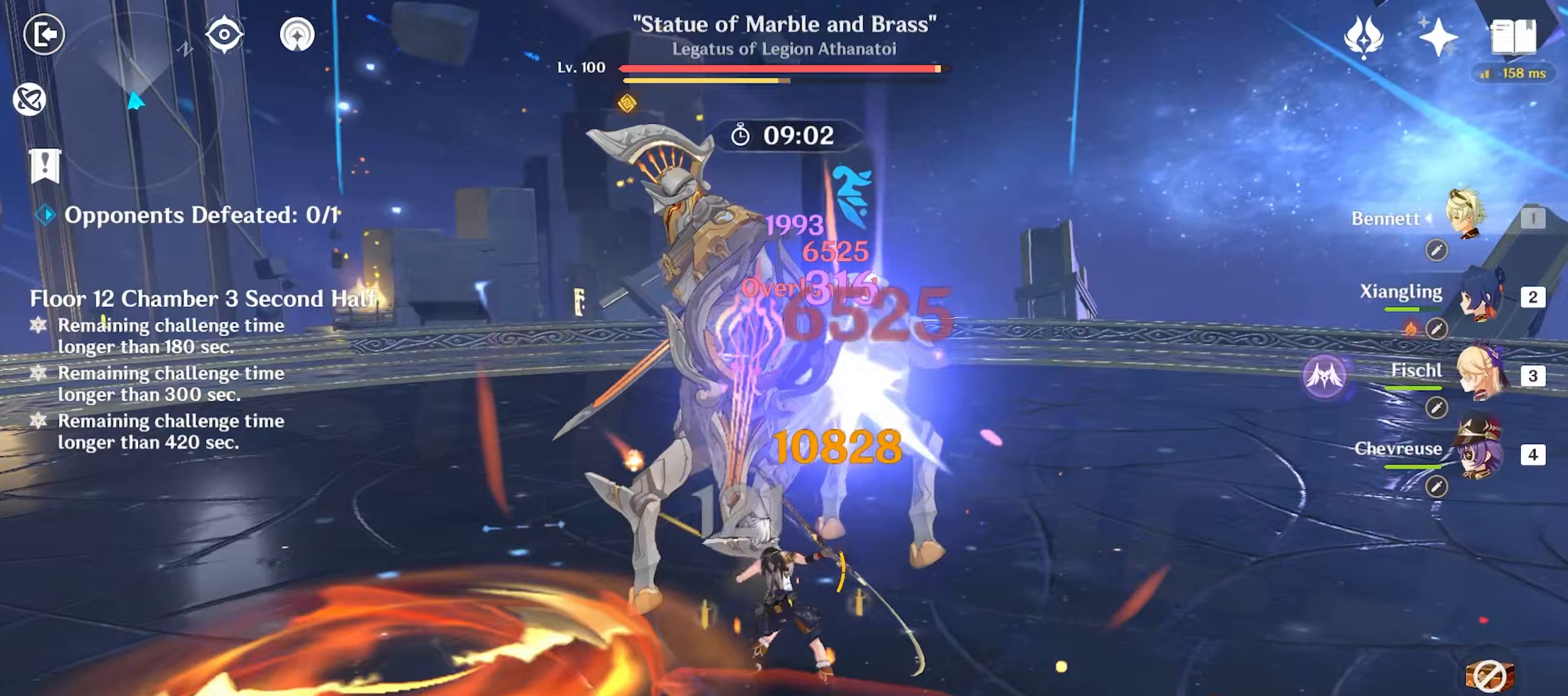
{"keys": ["w"], "mouse": [], "events": [[33, "3", "up"], [117, "mouse_left", "down"], [167, "mouse_left", "up"], [217, "mouse_left", "down"], [300, "mouse_left", "up"], [350, "mouse_left", "down"], [450, "mouse_left", "up"]]}